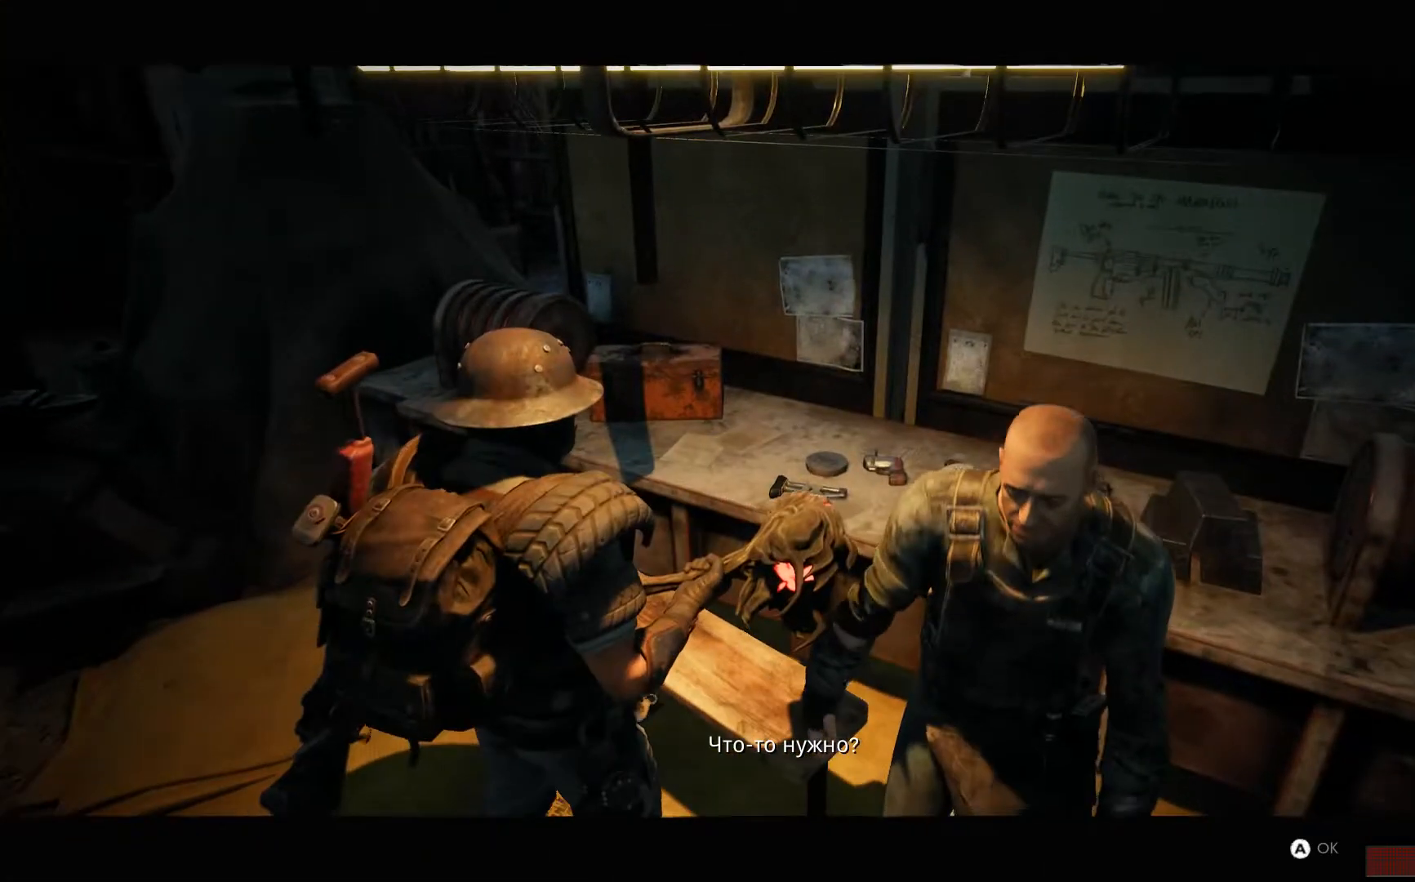
Gameplay with a controller (Xbox layout); each line is a JSON object with the inputs held at the frame after it. "events" lists button and stick changes between this image and that frame as [ms after this image, input, new state], when the widget could be followed in between.
{"buttons": [], "left_stick": "center", "right_stick": "center", "events": [[467, "left_stick", "center"]]}
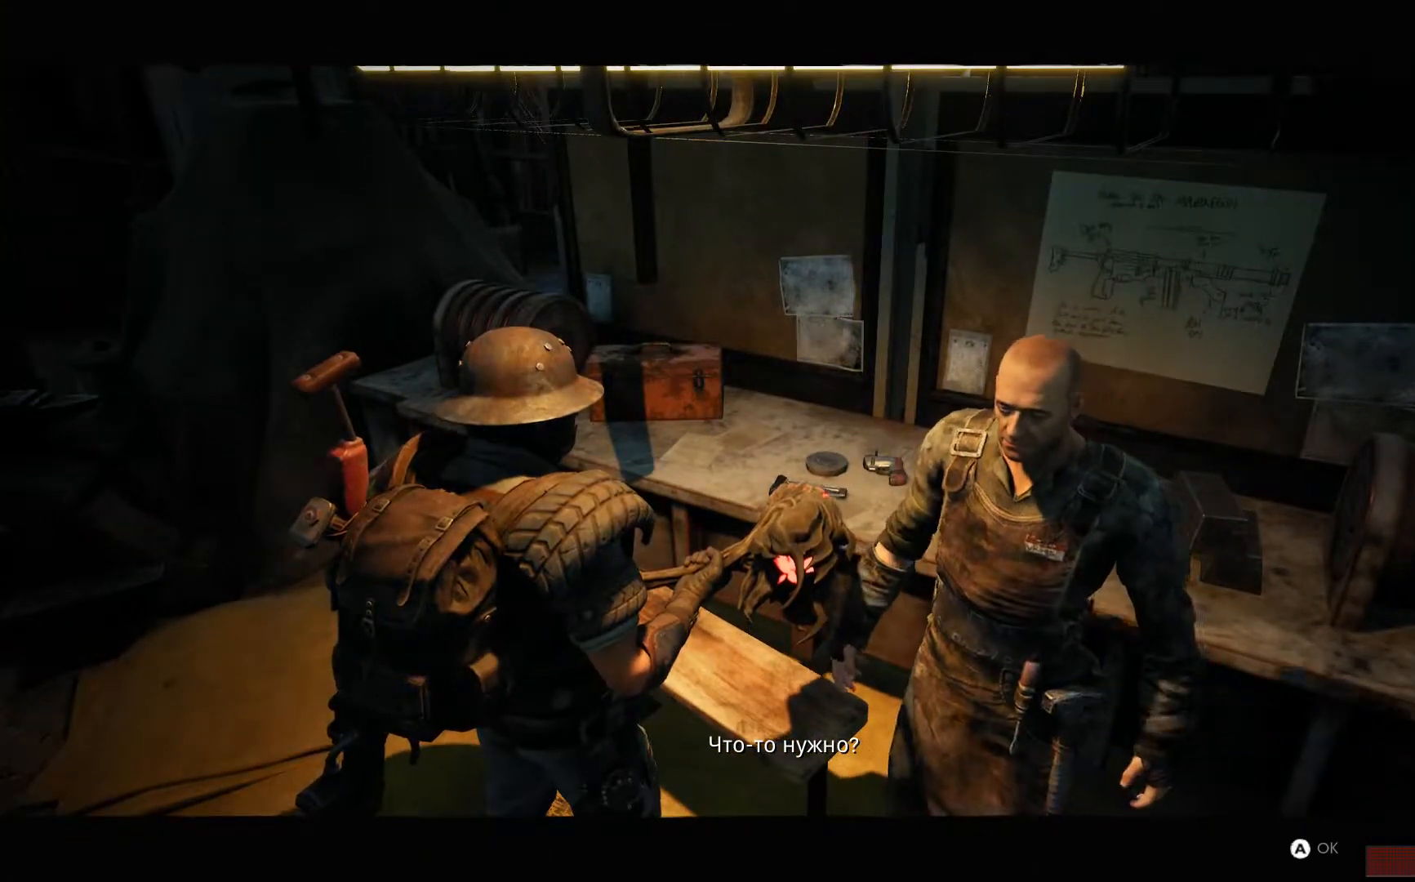
{"buttons": [], "left_stick": "center", "right_stick": "center", "events": [[250, "A", "down"], [333, "A", "up"]]}
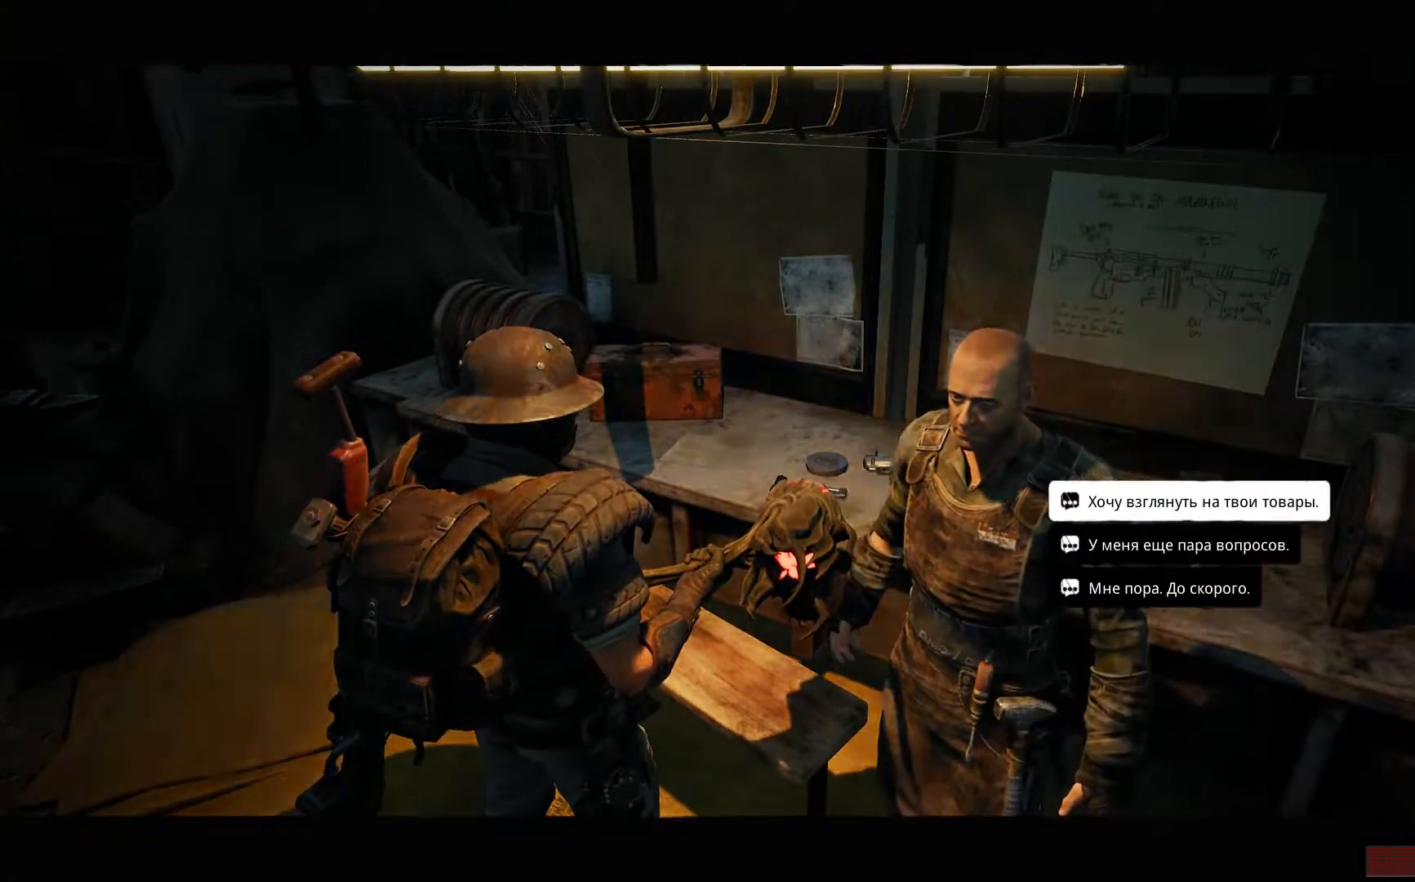
{"buttons": [], "left_stick": "center", "right_stick": "center", "events": []}
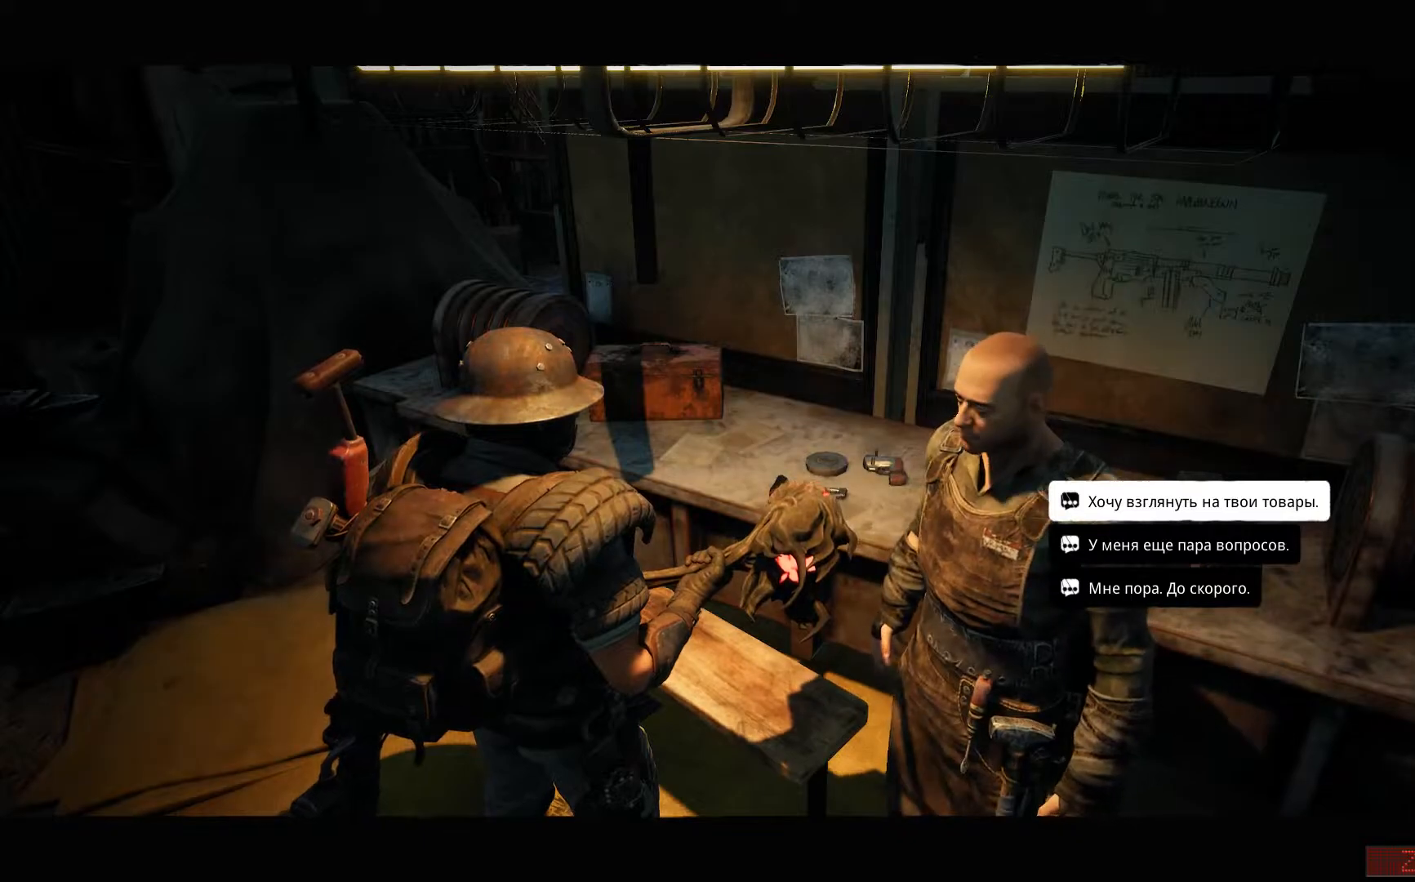
{"buttons": [], "left_stick": "center", "right_stick": "center", "events": []}
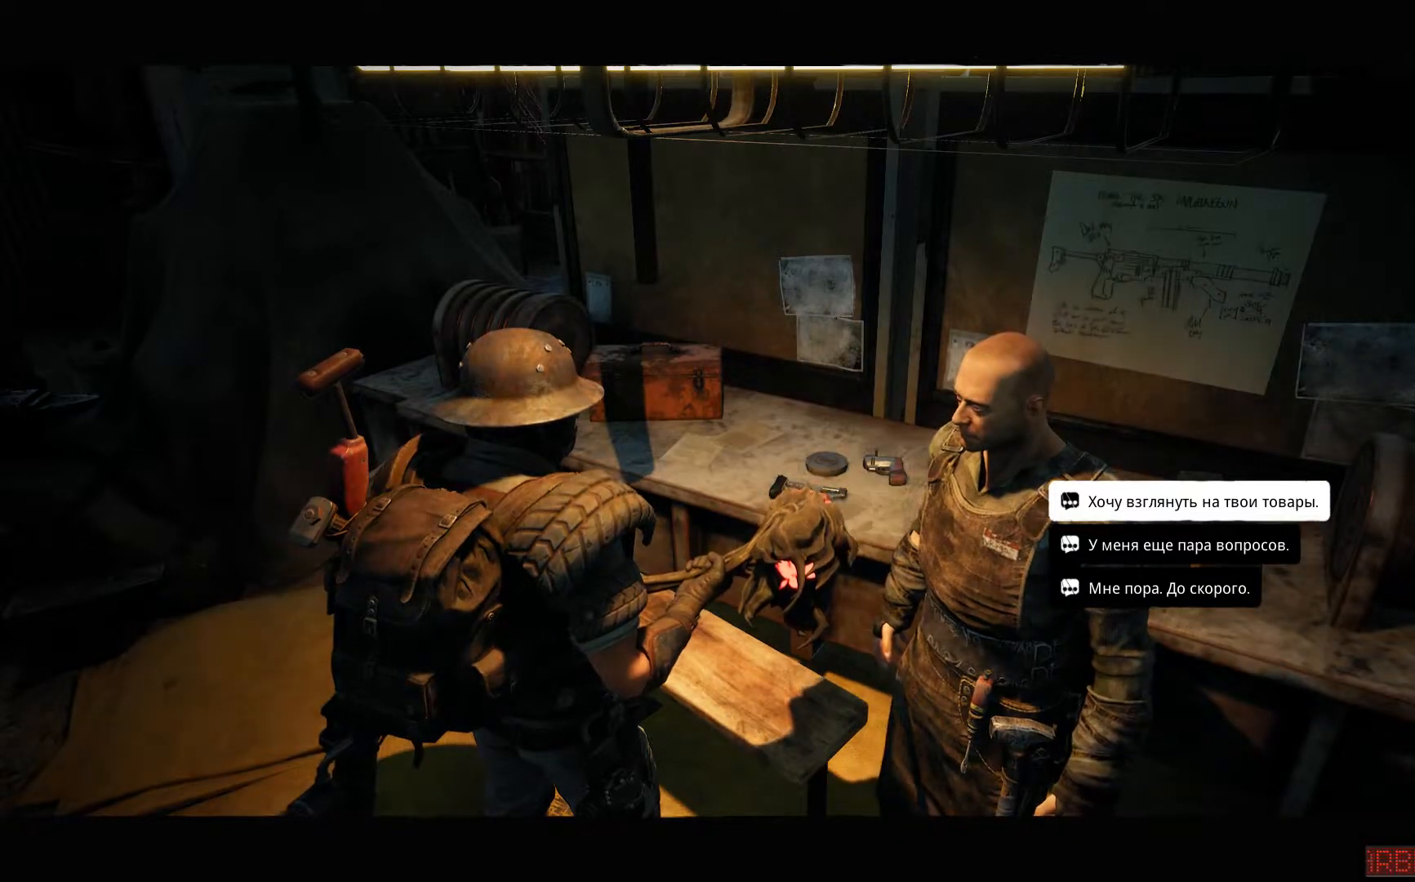
{"buttons": [], "left_stick": "center", "right_stick": "center", "events": [[67, "A", "down"], [167, "A", "up"]]}
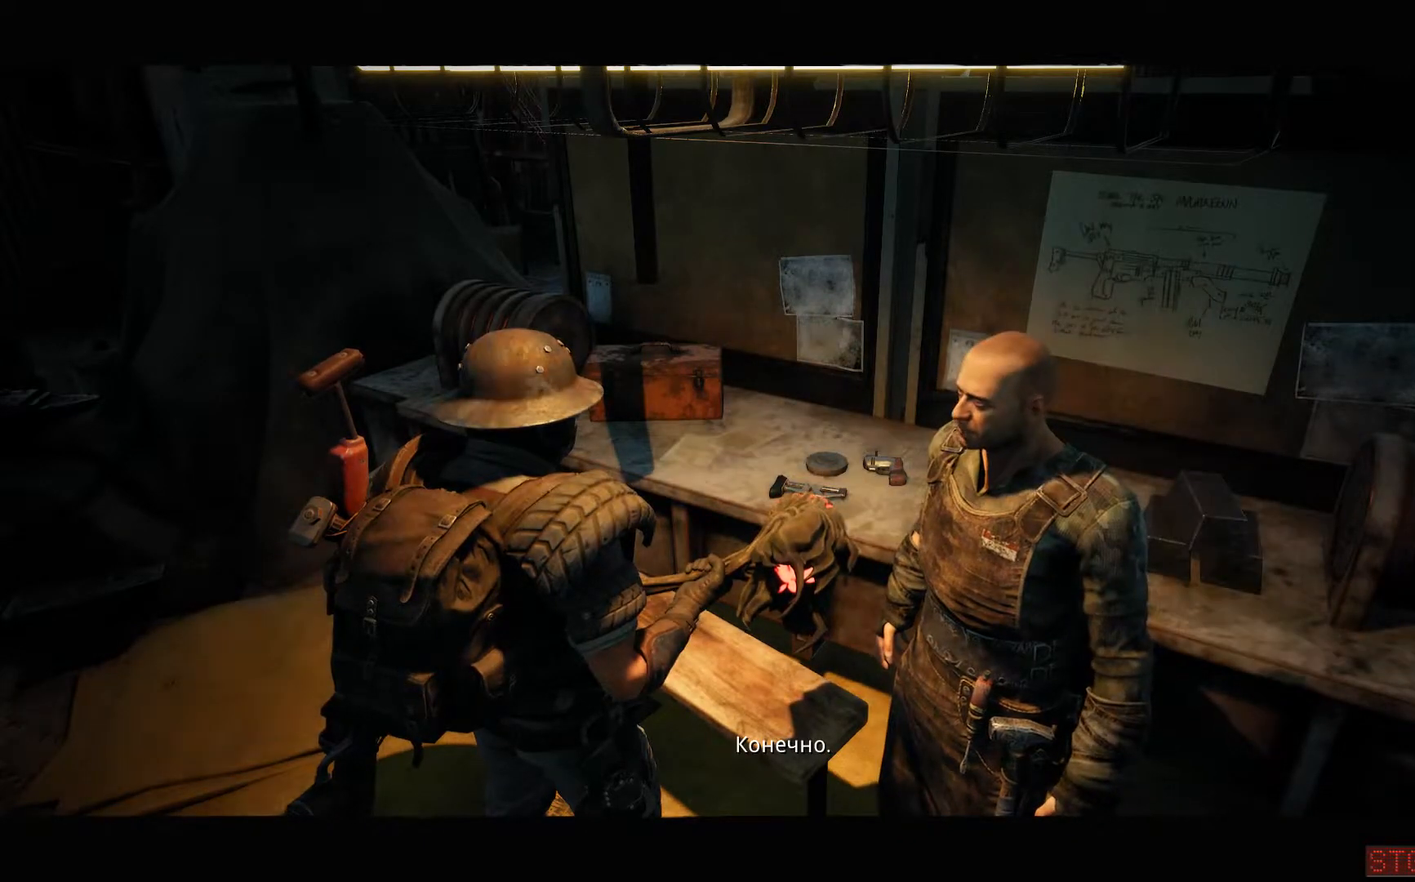
{"buttons": [], "left_stick": "center", "right_stick": "center", "events": []}
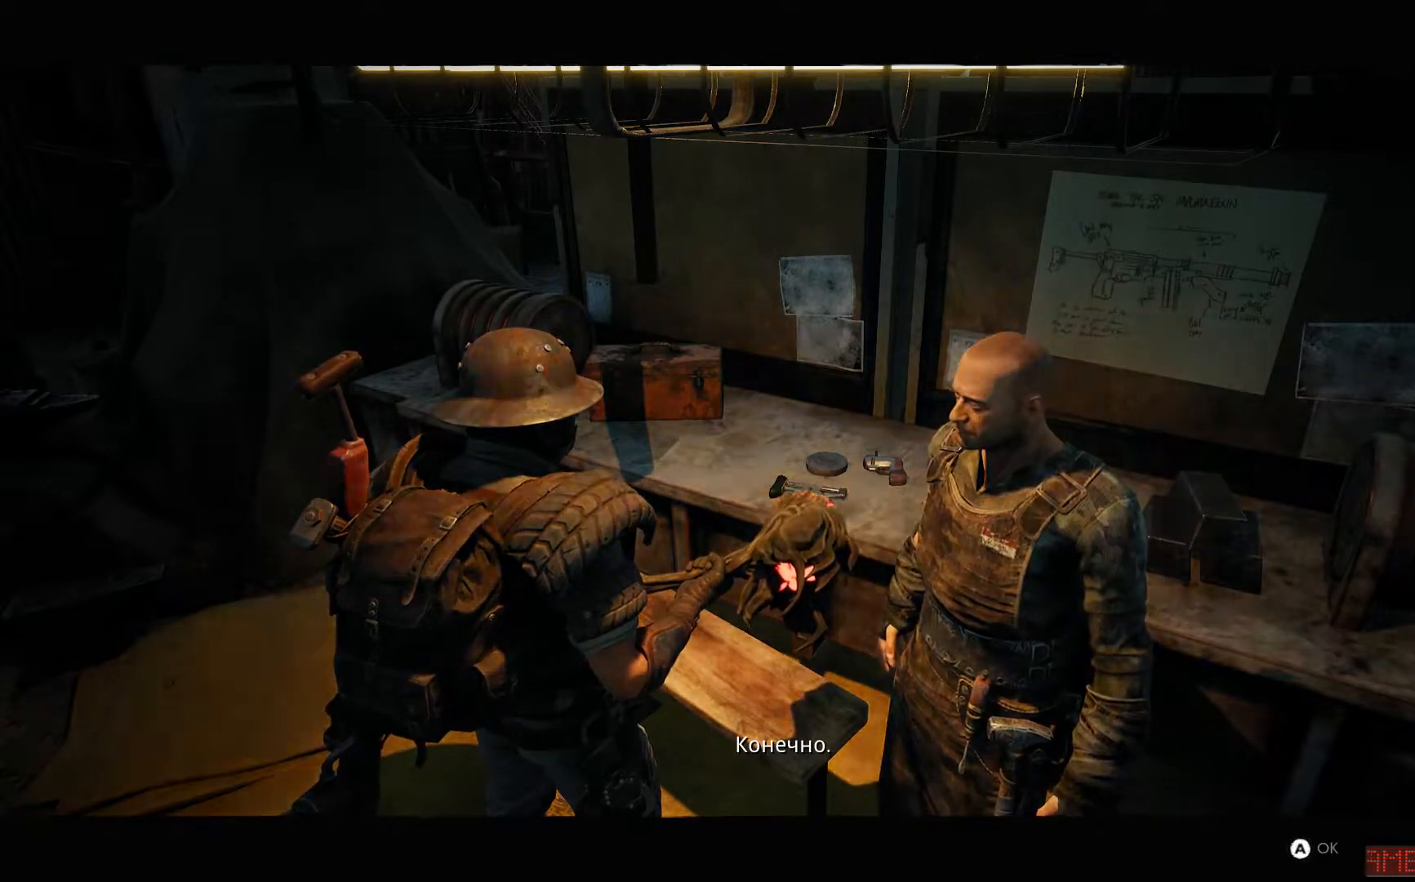
{"buttons": [], "left_stick": "center", "right_stick": "center", "events": []}
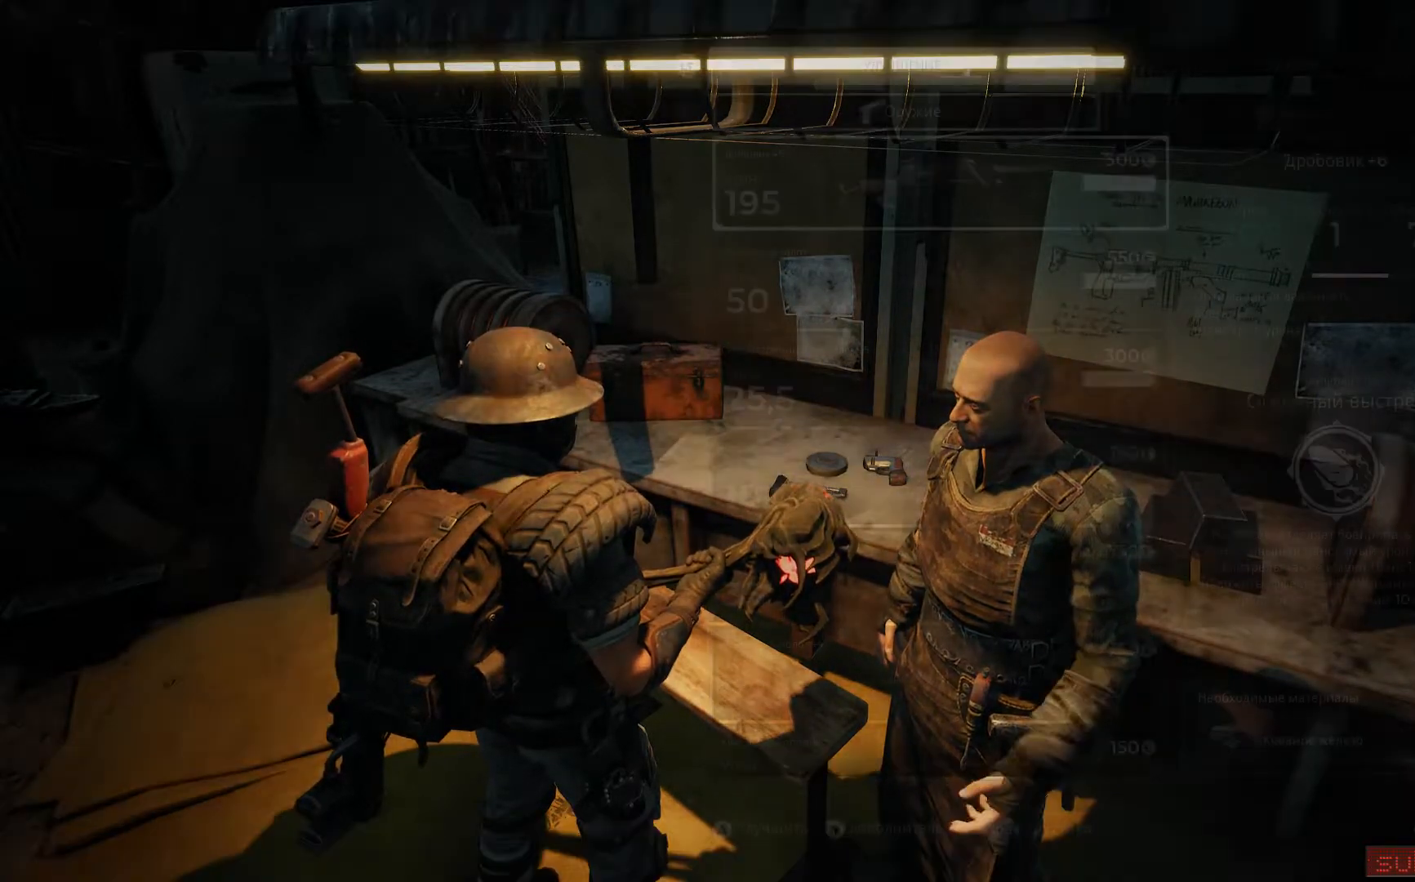
{"buttons": [], "left_stick": "center", "right_stick": "center", "events": []}
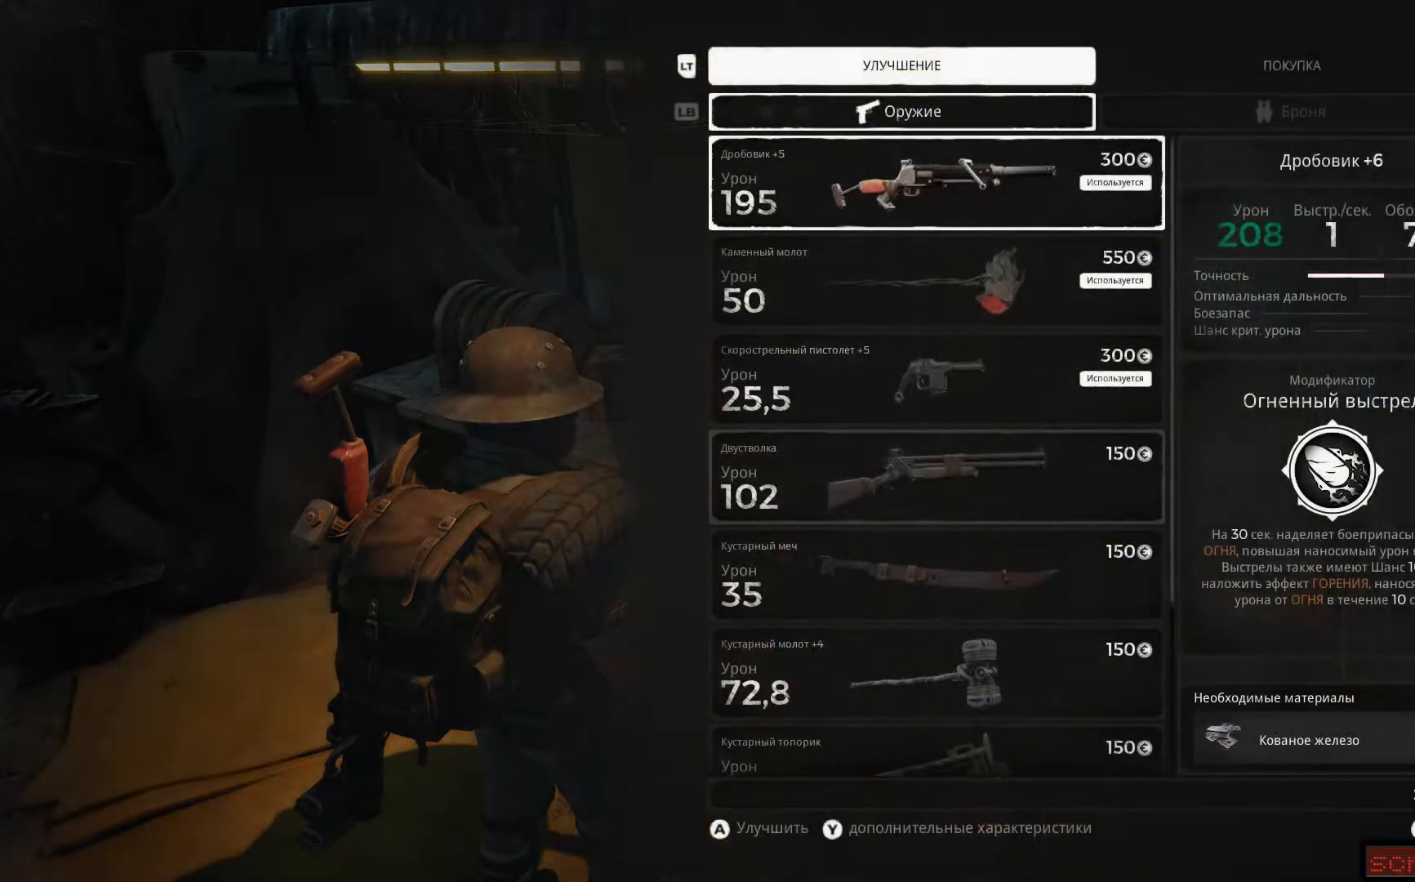
{"buttons": ["A"], "left_stick": "center", "right_stick": "center", "events": [[134, "DPAD_DOWN", "down"], [284, "DPAD_DOWN", "up"], [484, "A", "down"]]}
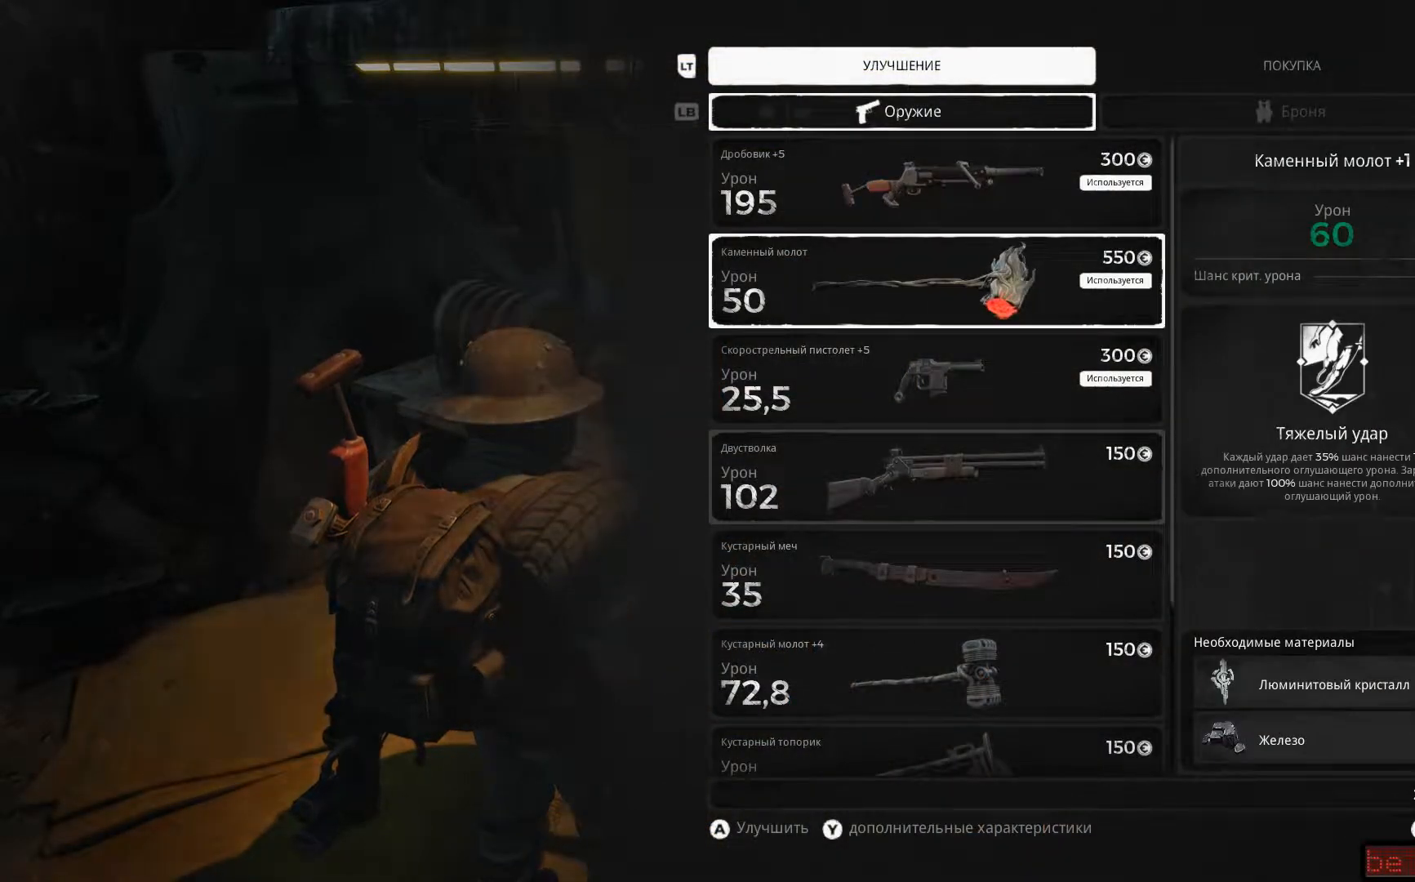
{"buttons": [], "left_stick": "center", "right_stick": "center", "events": [[67, "A", "up"]]}
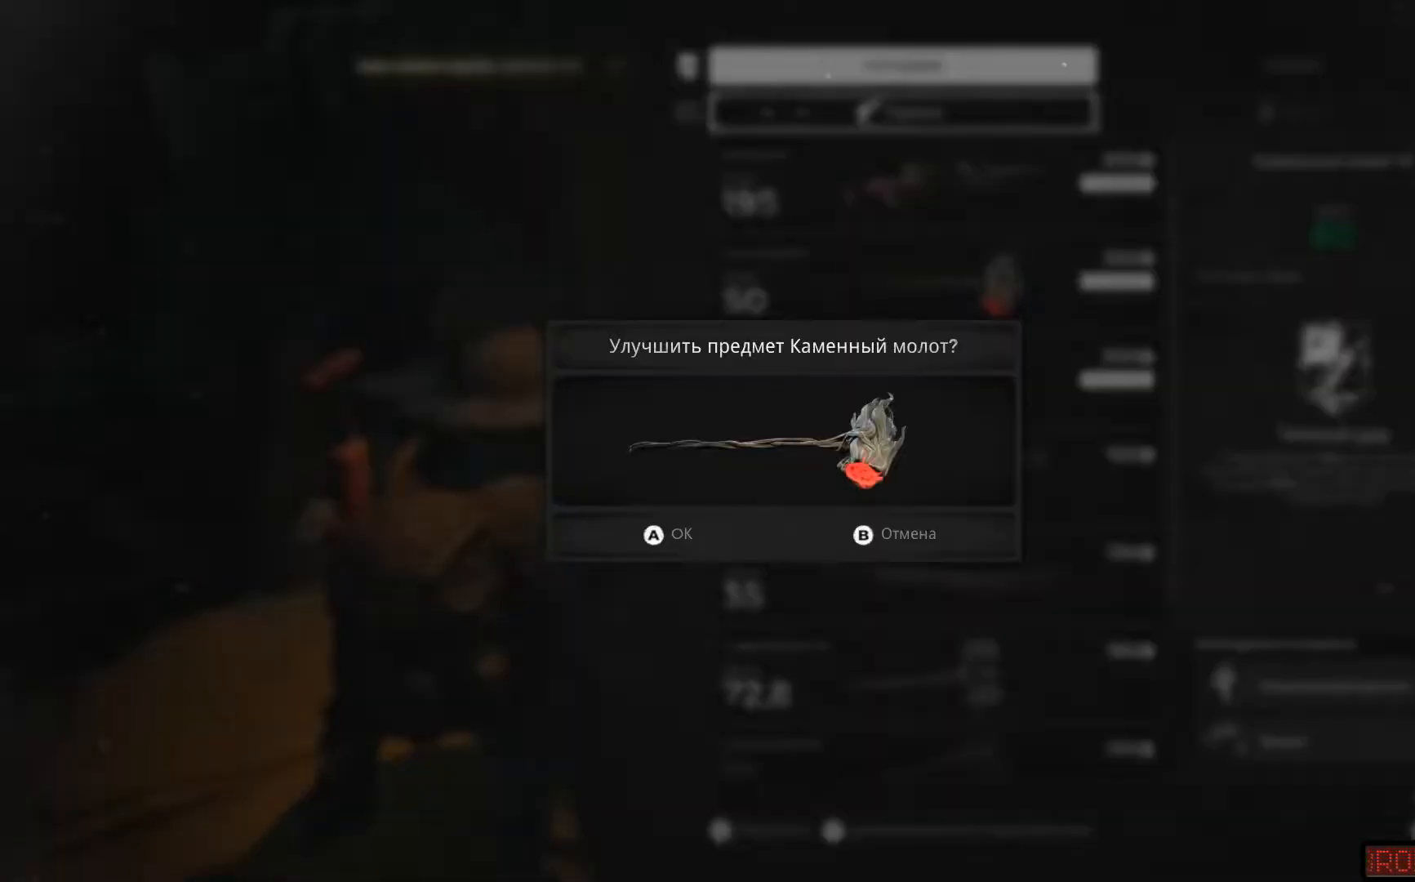
{"buttons": [], "left_stick": "center", "right_stick": "center", "events": [[117, "A", "down"], [184, "A", "up"]]}
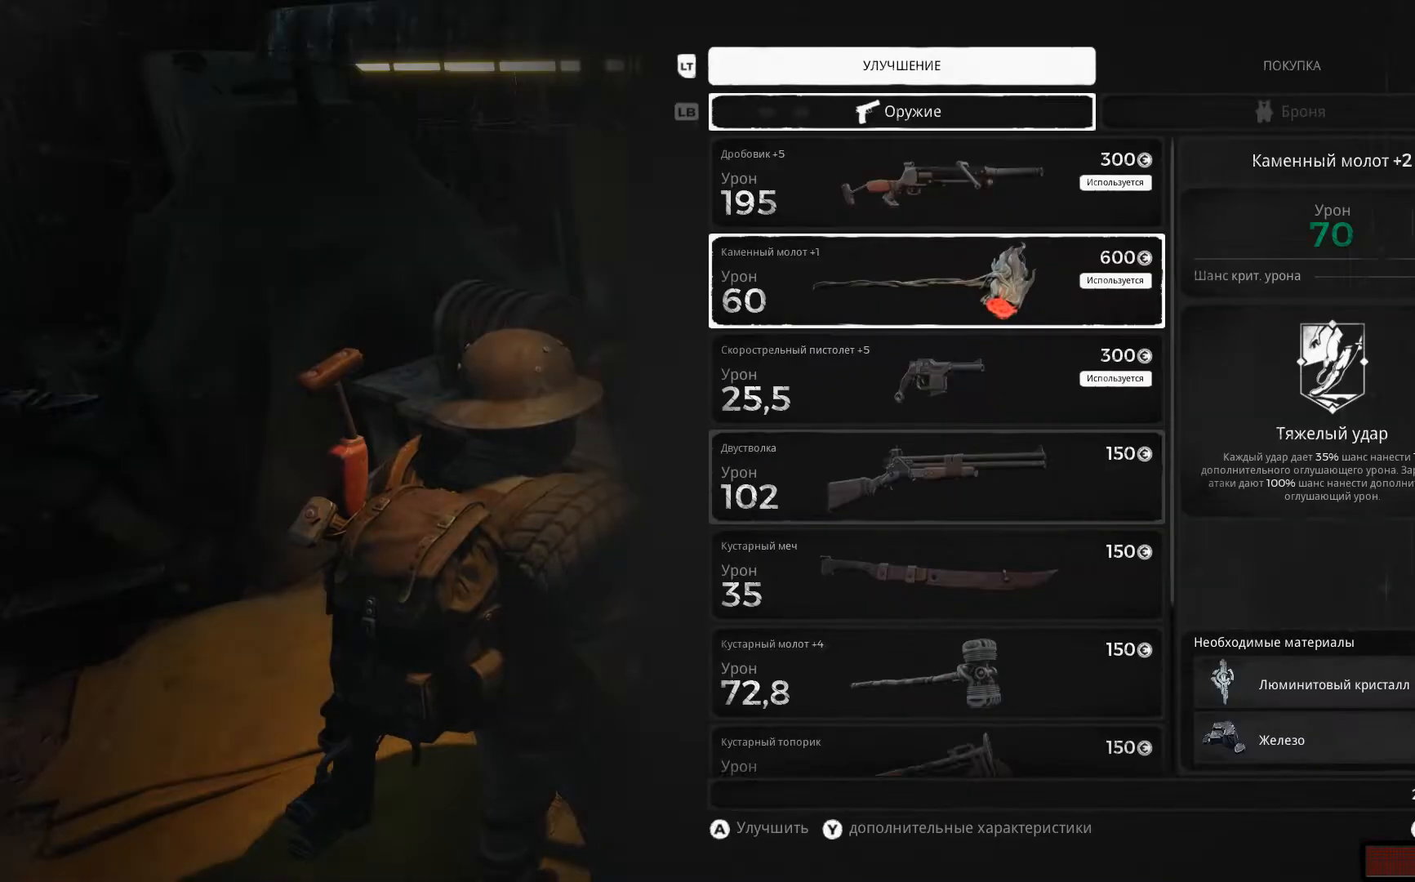
{"buttons": [], "left_stick": "center", "right_stick": "center", "events": []}